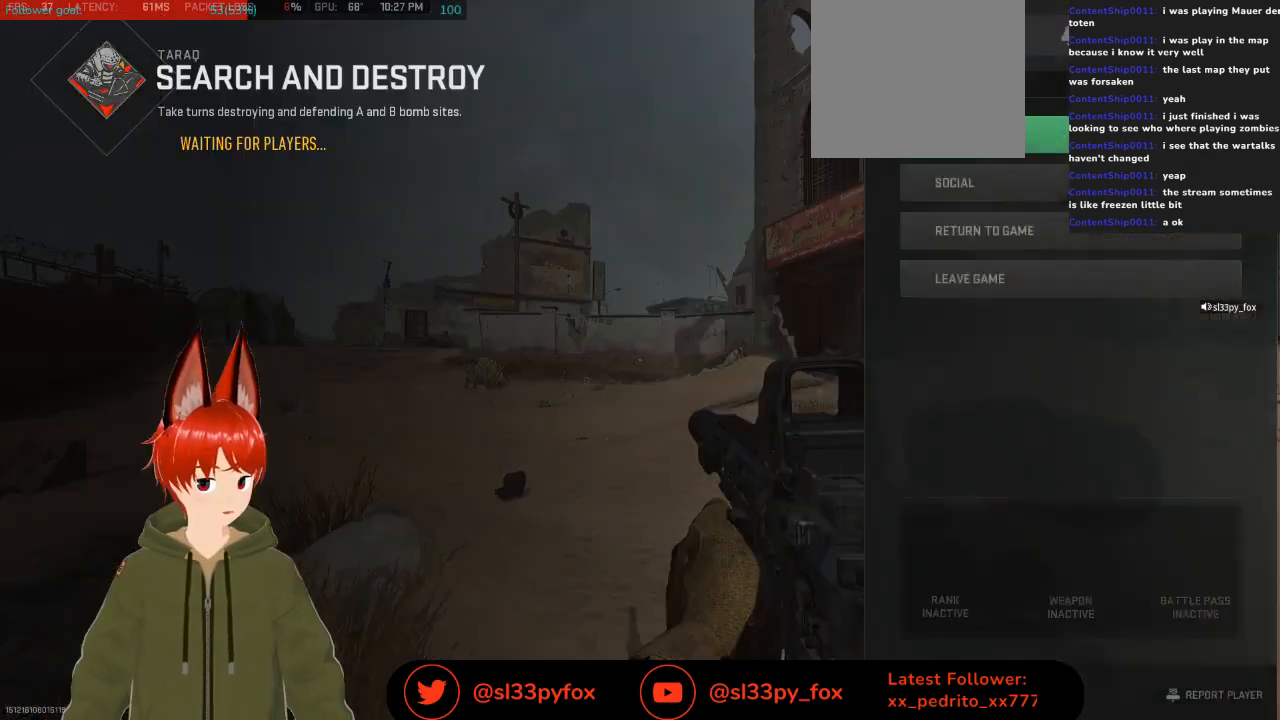
Gameplay with a controller (Xbox layout); each line is a JSON object with the inputs held at the frame after it. "events" lists button and stick changes between this image and that frame as [ms after this image, input, new state], when the widget could be followed in between.
{"buttons": ["DPAD_RIGHT"], "left_stick": "center", "right_stick": "center", "events": [[33, "A", "down"], [167, "A", "up"], [467, "DPAD_RIGHT", "down"]]}
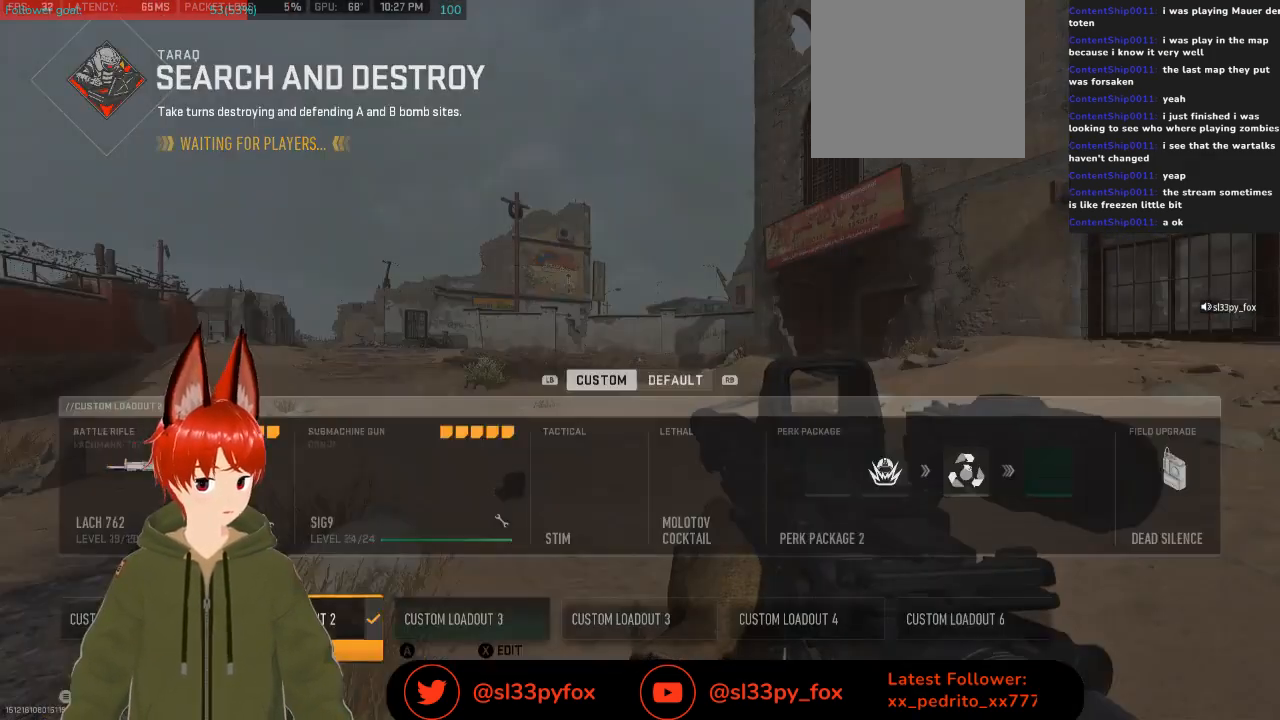
{"buttons": [], "left_stick": "center", "right_stick": "center", "events": [[33, "DPAD_RIGHT", "up"], [133, "DPAD_RIGHT", "down"], [167, "DPAD_RIGHT", "up"], [367, "DPAD_RIGHT", "down"], [467, "DPAD_RIGHT", "up"]]}
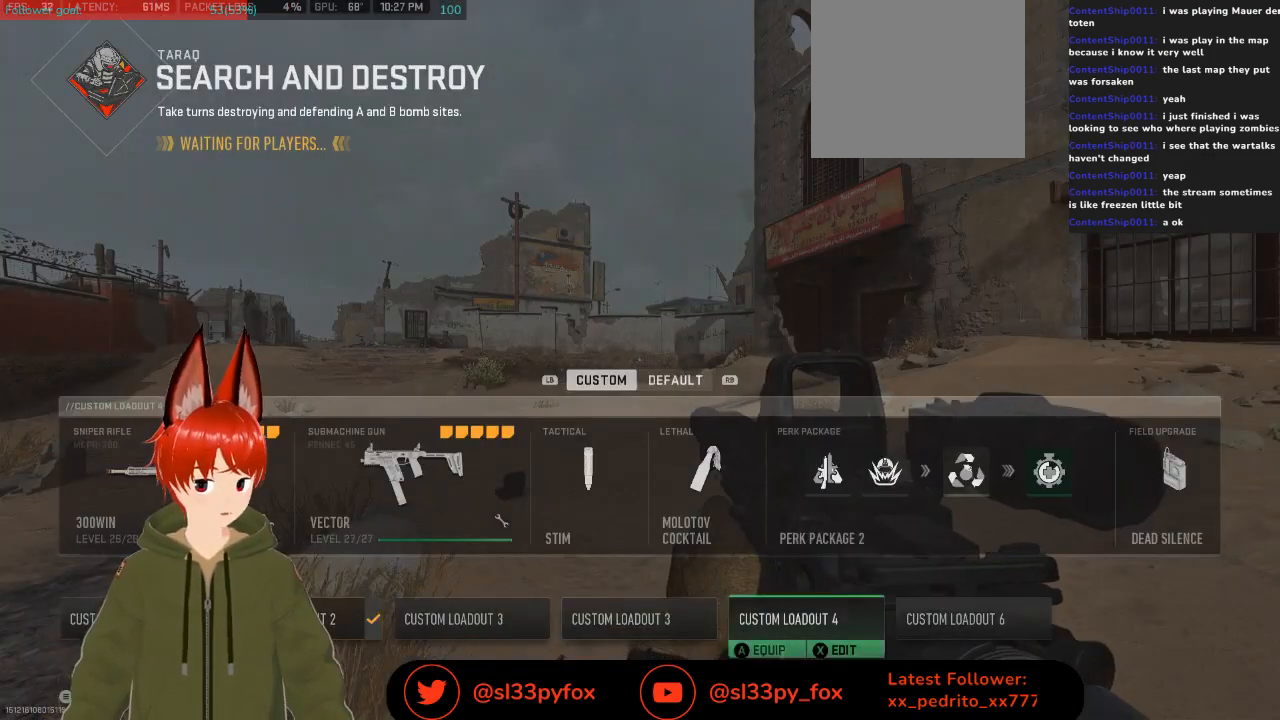
{"buttons": [], "left_stick": "center", "right_stick": "center", "events": []}
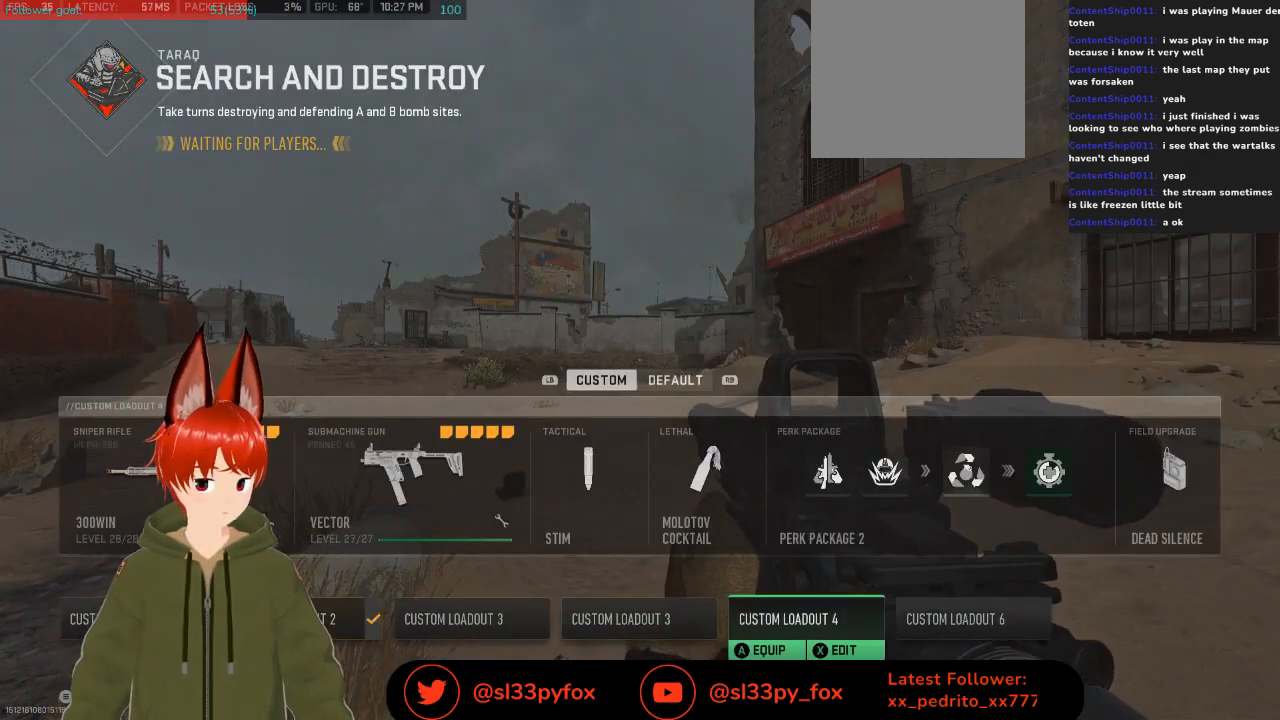
{"buttons": [], "left_stick": "center", "right_stick": "right", "events": [[33, "A", "down"], [133, "A", "up"], [433, "right_stick", "right"]]}
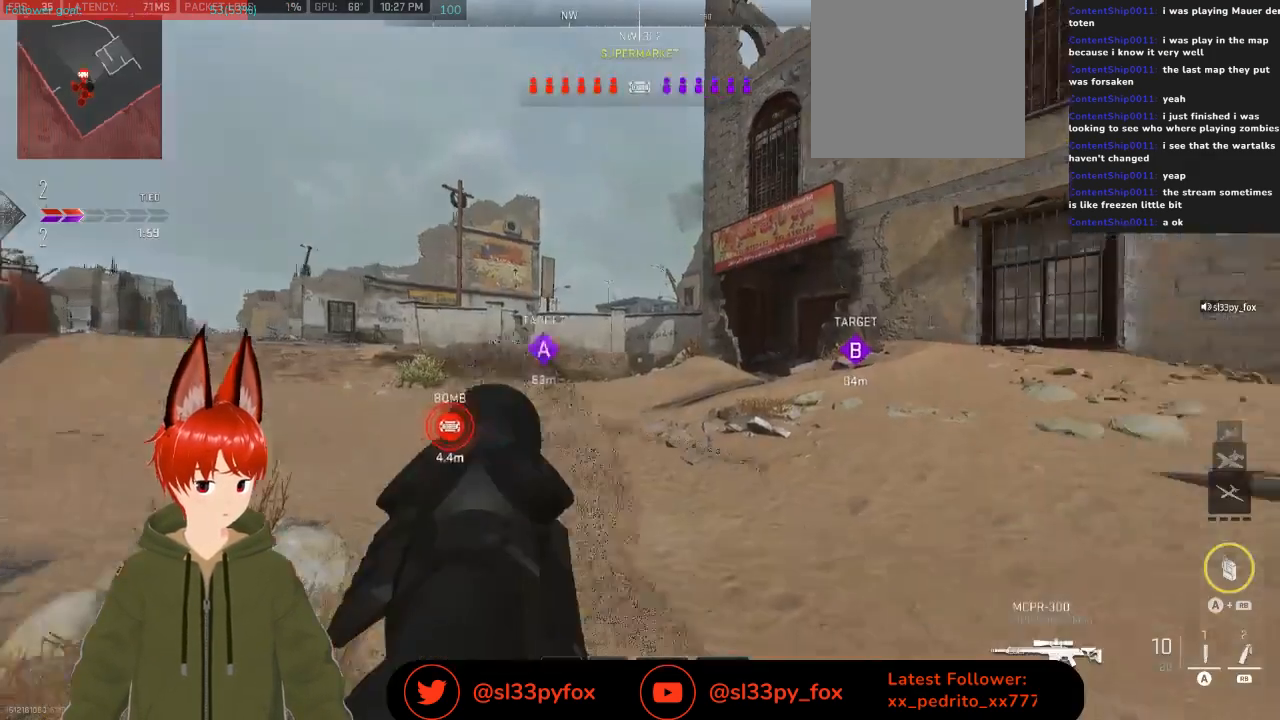
{"buttons": ["Y"], "left_stick": "up", "right_stick": "center", "events": [[67, "right_stick", "center"], [200, "right_stick", "right"], [233, "left_stick", "up"], [400, "right_stick", "center"], [500, "Y", "down"]]}
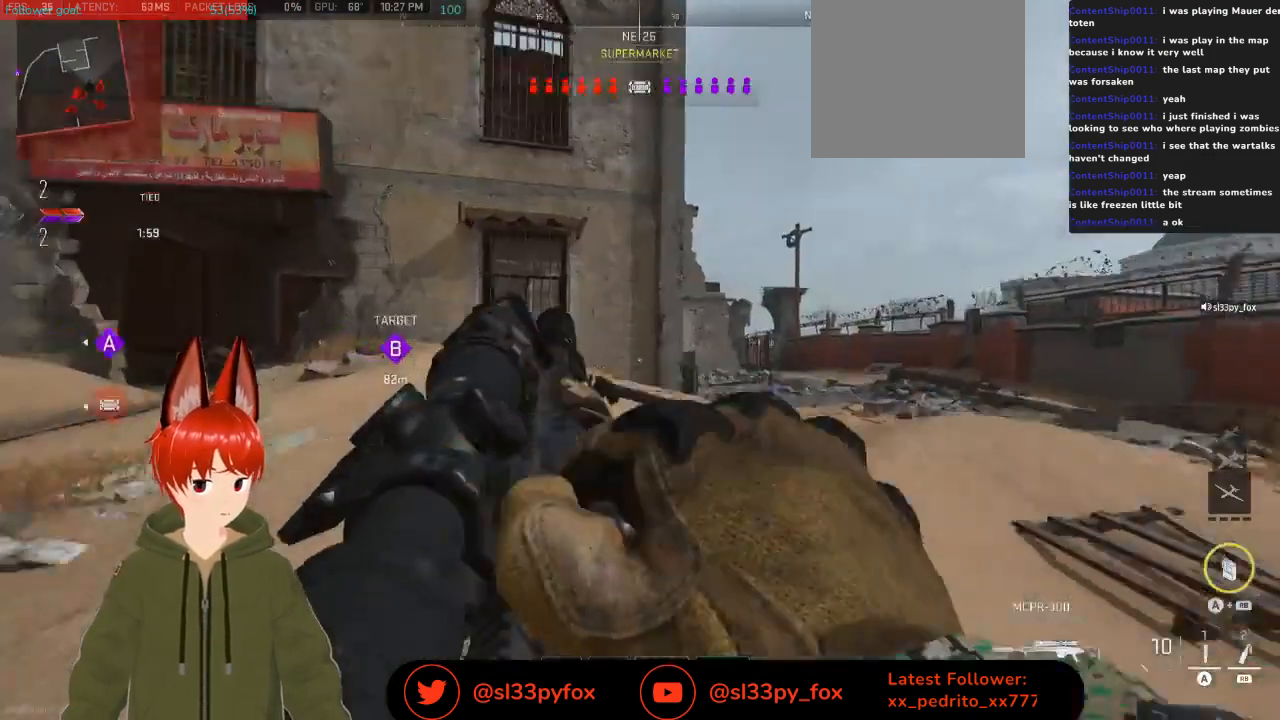
{"buttons": [], "left_stick": "up", "right_stick": "center", "events": [[67, "Y", "up"], [333, "right_stick", "right"], [400, "right_stick", "center"]]}
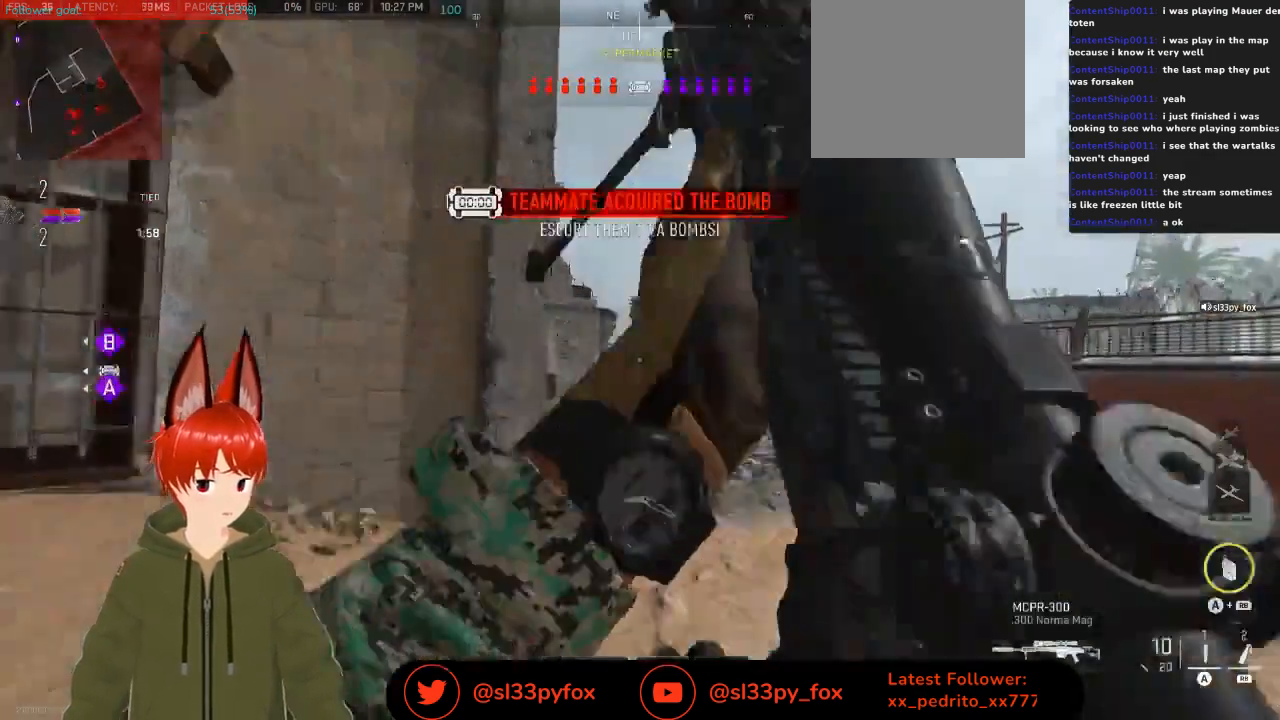
{"buttons": [], "left_stick": "up", "right_stick": "center", "events": [[100, "right_stick", "right"], [233, "right_stick", "center"]]}
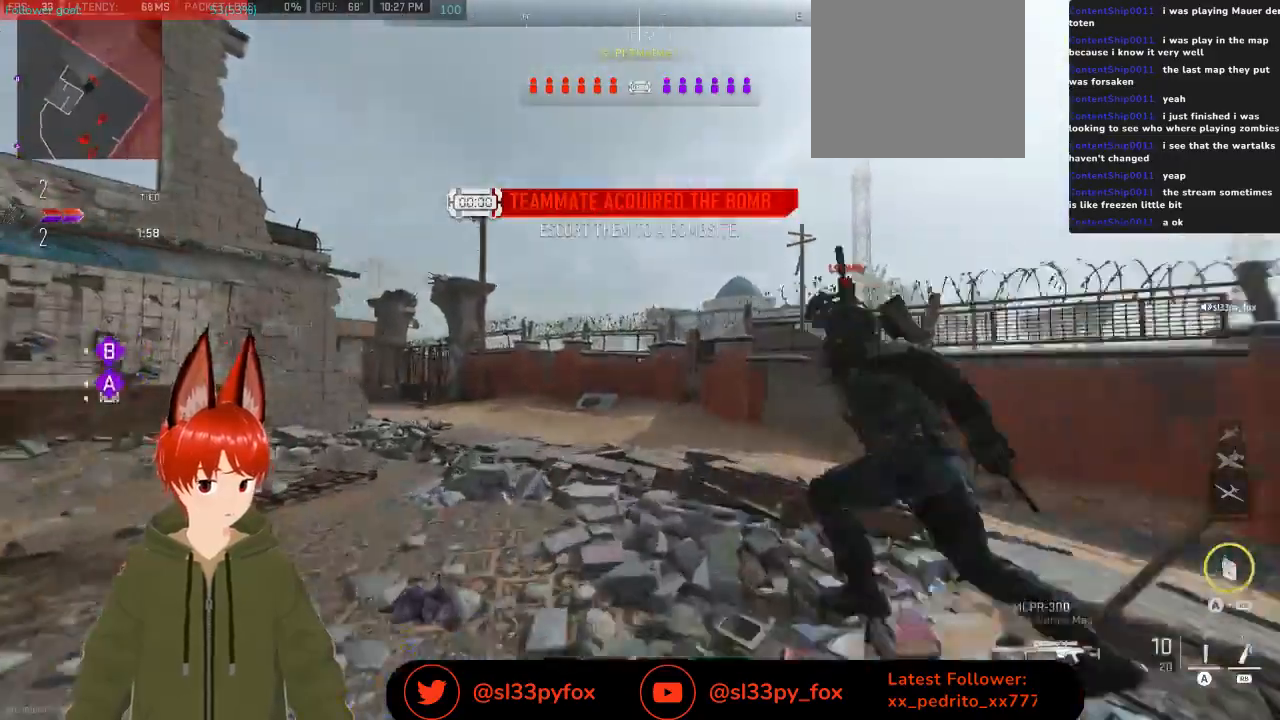
{"buttons": [], "left_stick": "up", "right_stick": "center", "events": []}
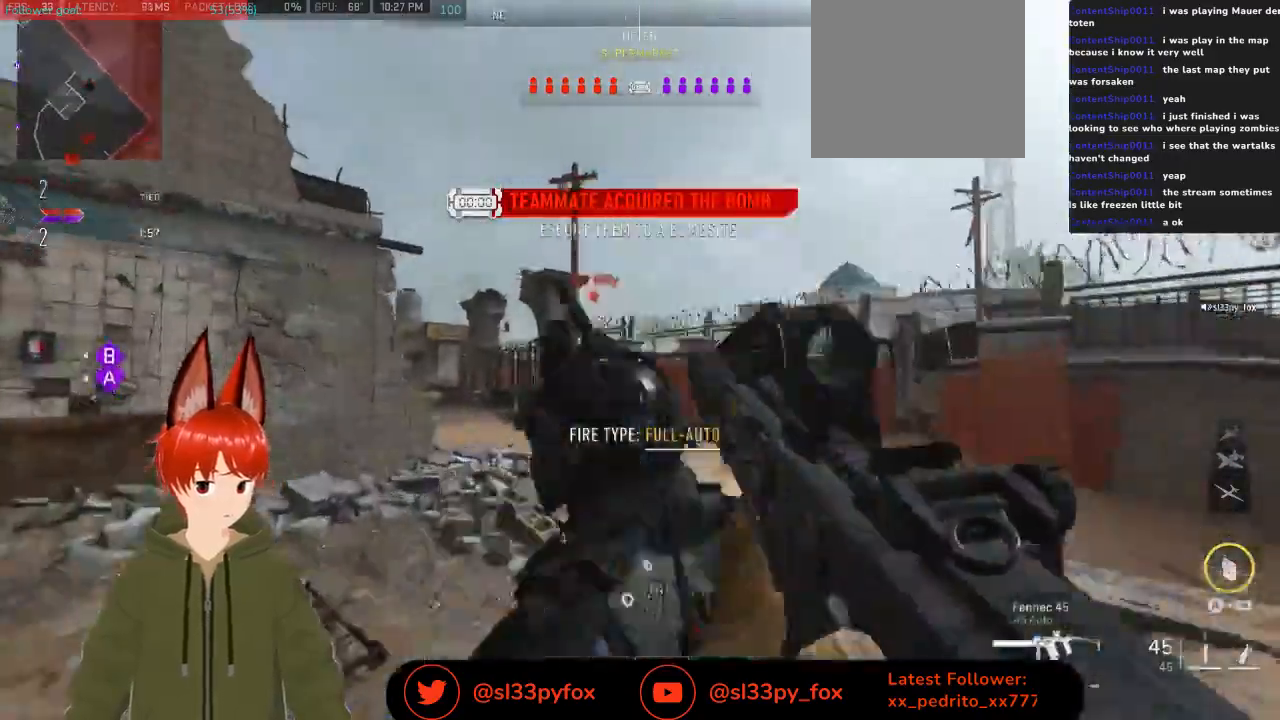
{"buttons": [], "left_stick": "up", "right_stick": "center", "events": []}
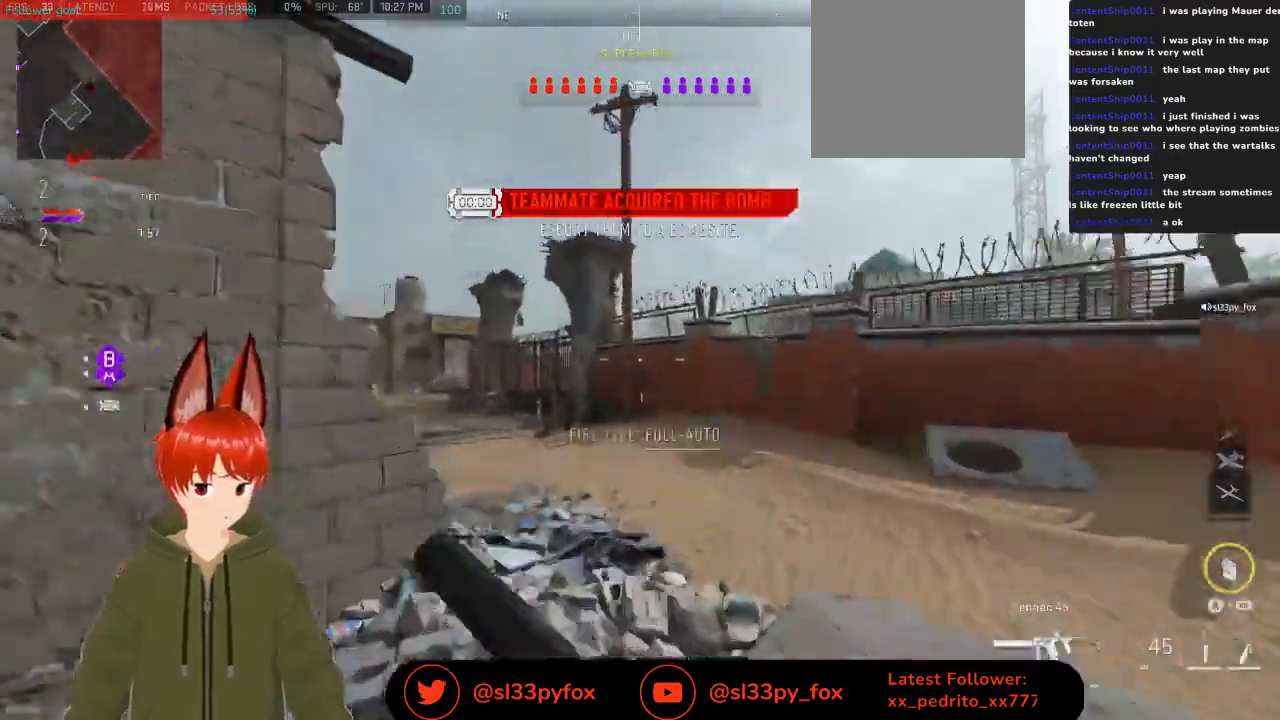
{"buttons": [], "left_stick": "up", "right_stick": "center", "events": [[267, "right_stick", "left"], [400, "right_stick", "center"]]}
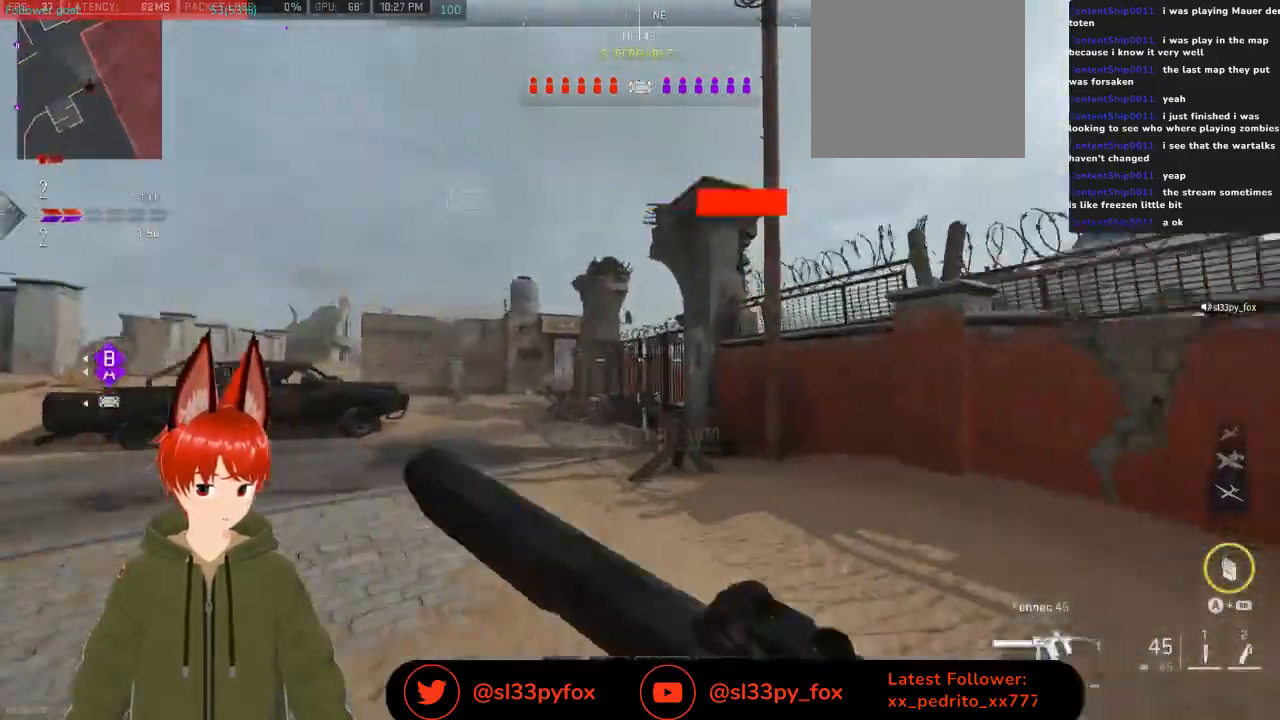
{"buttons": [], "left_stick": "down-right", "right_stick": "left", "events": [[200, "right_stick", "left"], [400, "left_stick", "right"], [500, "left_stick", "down-right"]]}
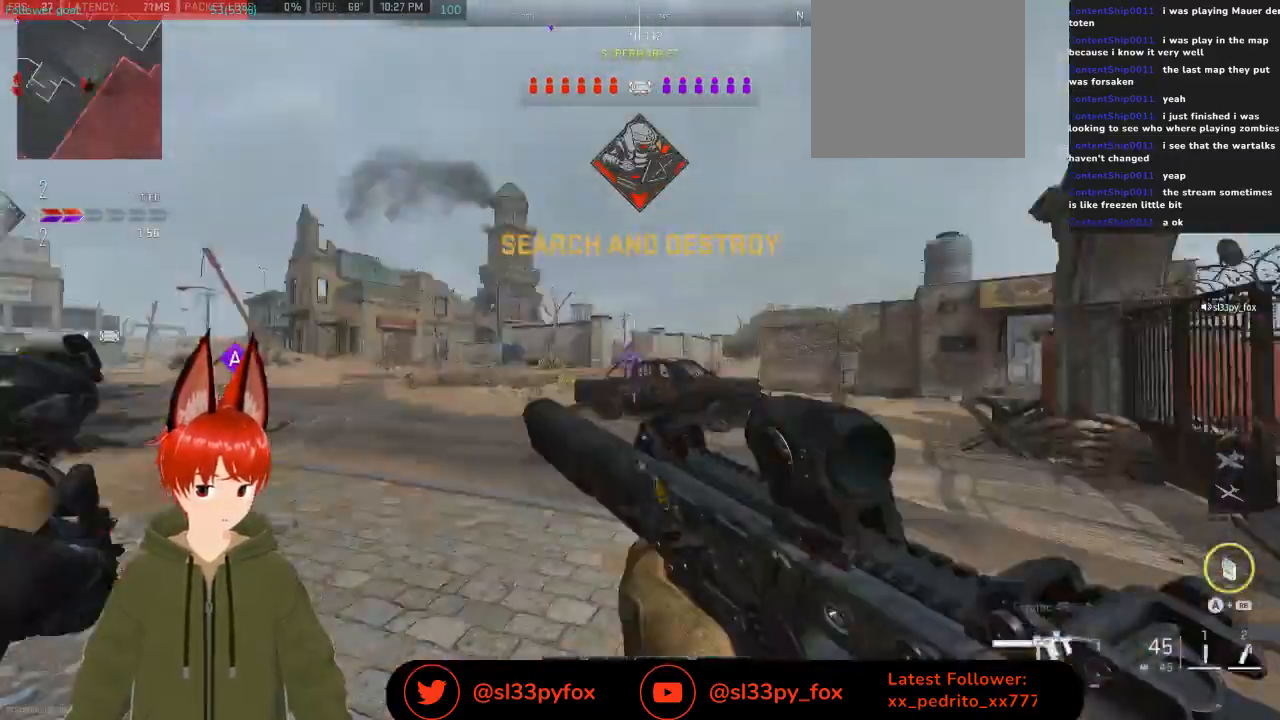
{"buttons": [], "left_stick": "right", "right_stick": "right", "events": [[433, "left_stick", "right"], [467, "right_stick", "right"]]}
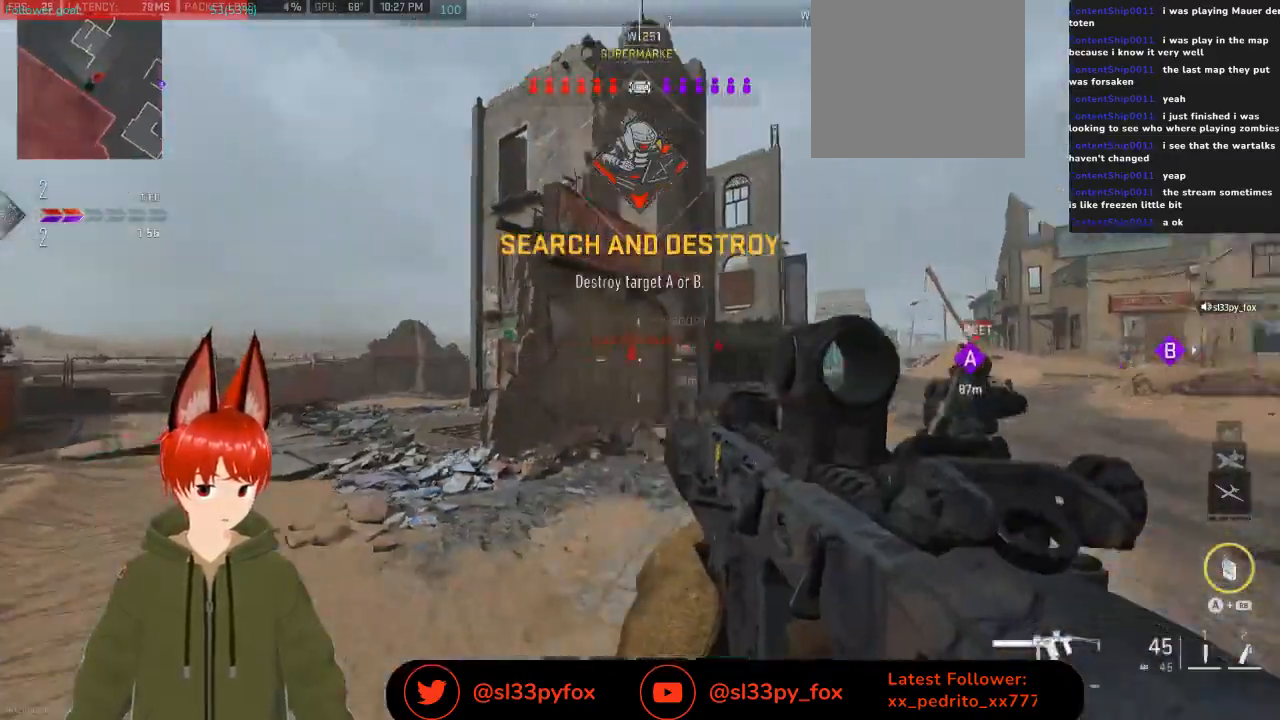
{"buttons": [], "left_stick": "right", "right_stick": "center", "events": [[133, "right_stick", "center"]]}
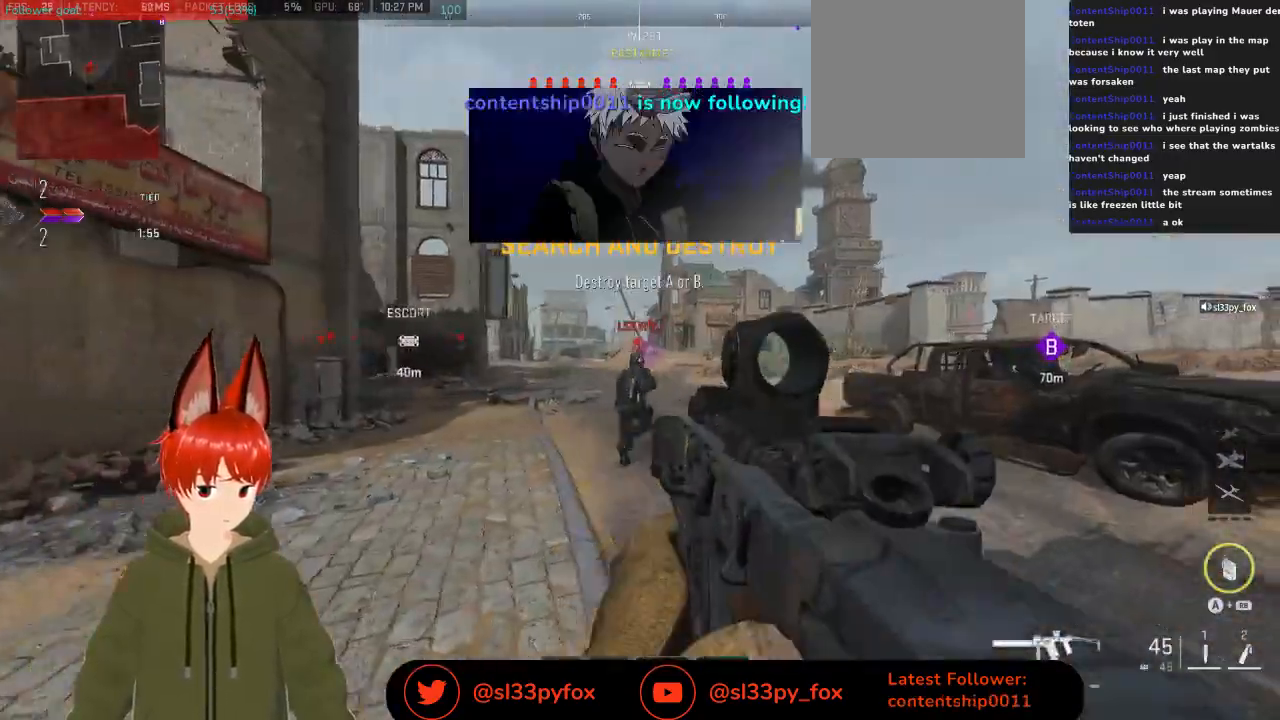
{"buttons": [], "left_stick": "right", "right_stick": "right", "events": [[500, "right_stick", "right"]]}
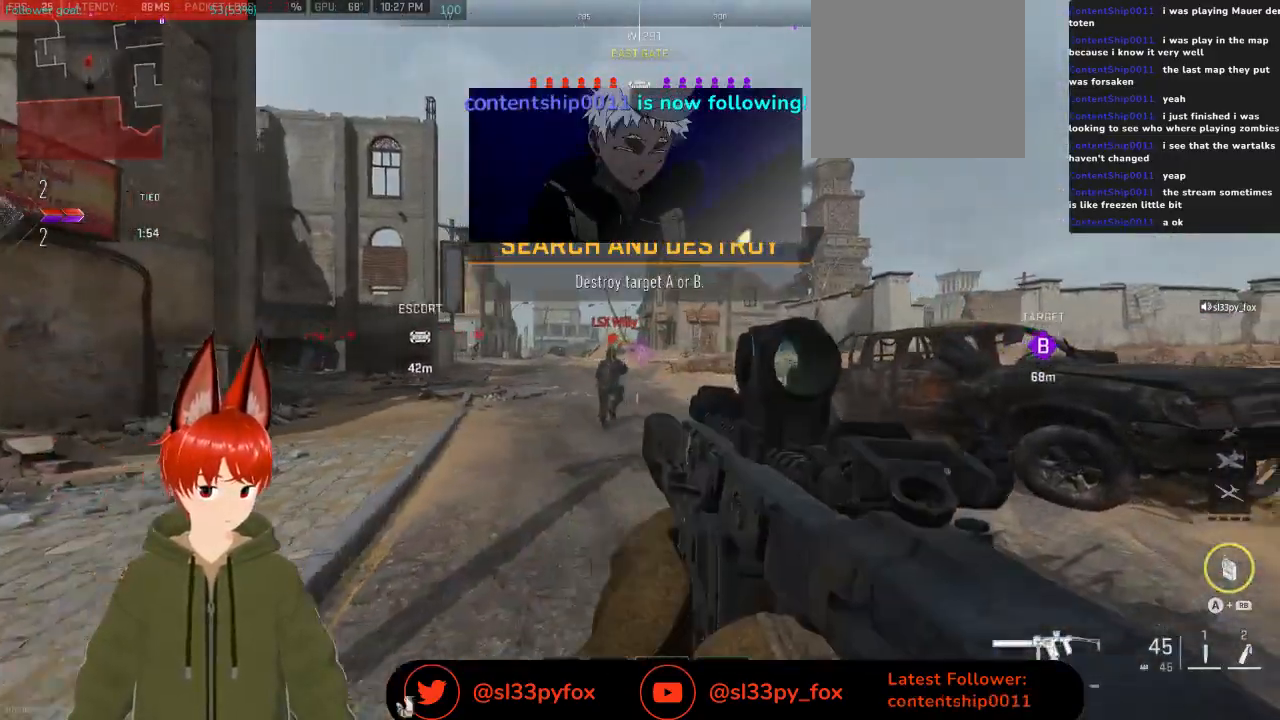
{"buttons": [], "left_stick": "up", "right_stick": "left", "events": [[133, "left_stick", "up-right"], [167, "right_stick", "center"], [333, "left_stick", "up"], [500, "right_stick", "left"]]}
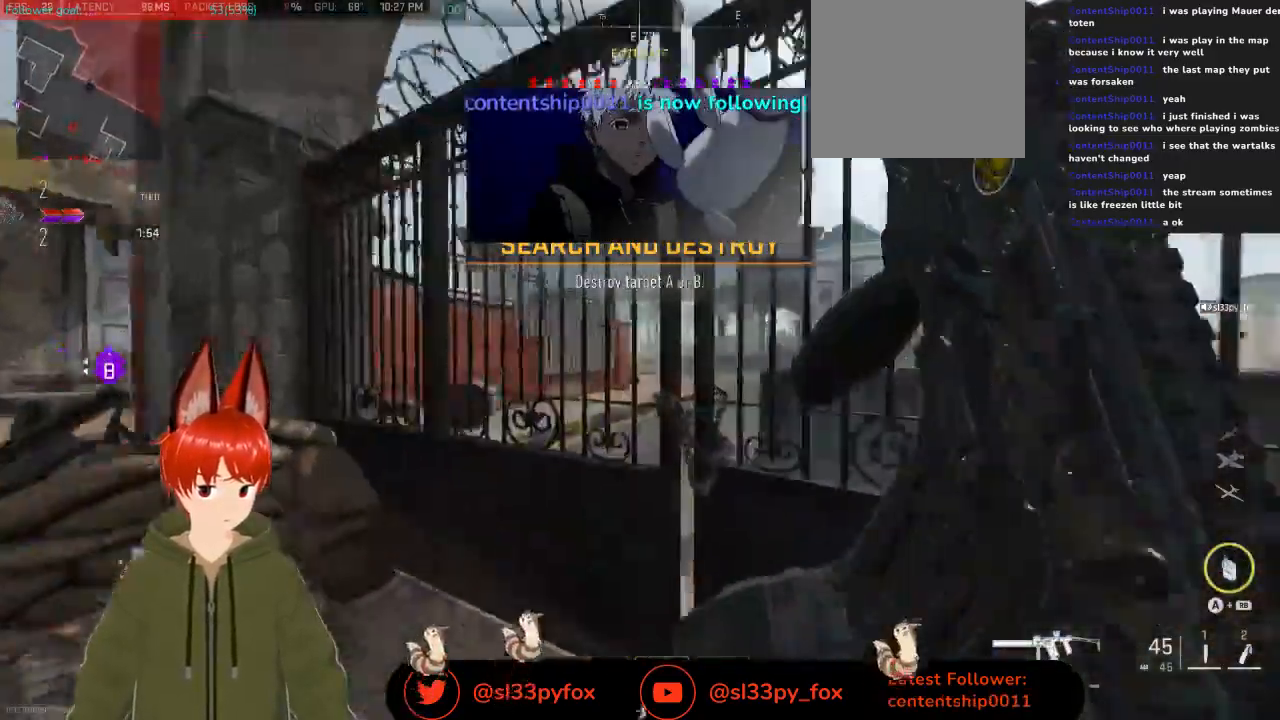
{"buttons": [], "left_stick": "up", "right_stick": "center", "events": [[267, "right_stick", "up-left"], [400, "right_stick", "center"]]}
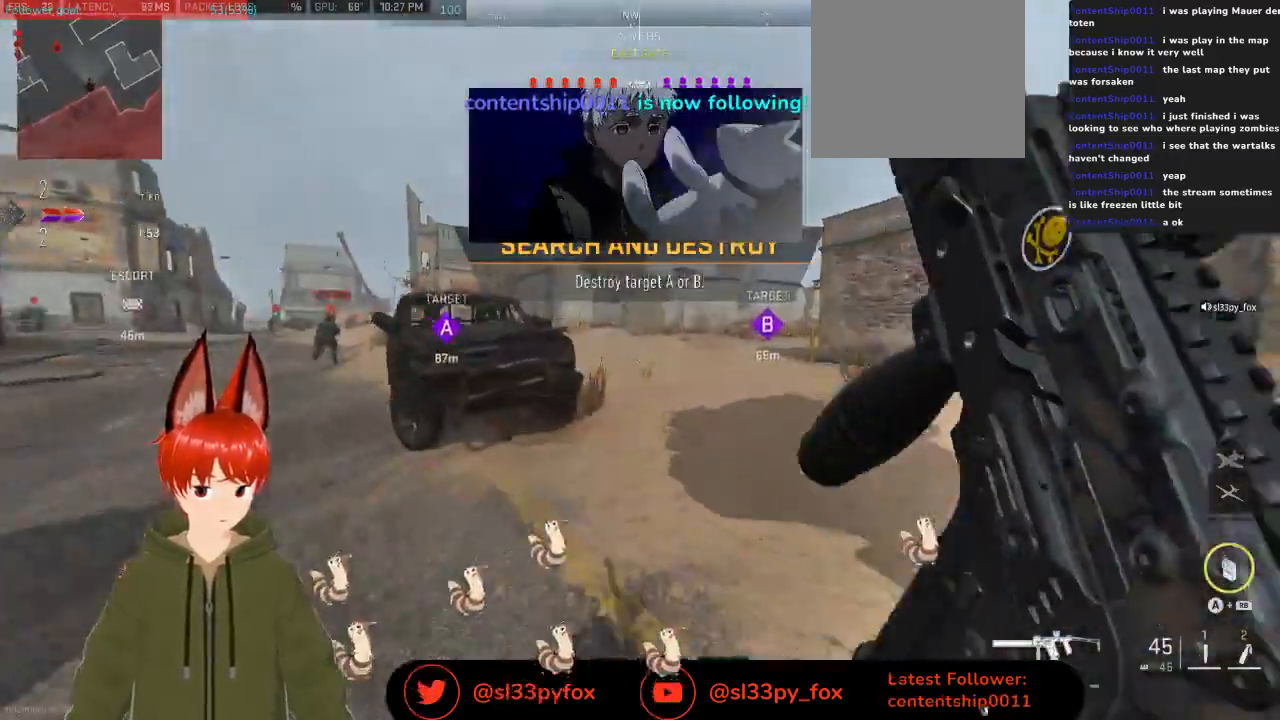
{"buttons": [], "left_stick": "up", "right_stick": "center", "events": []}
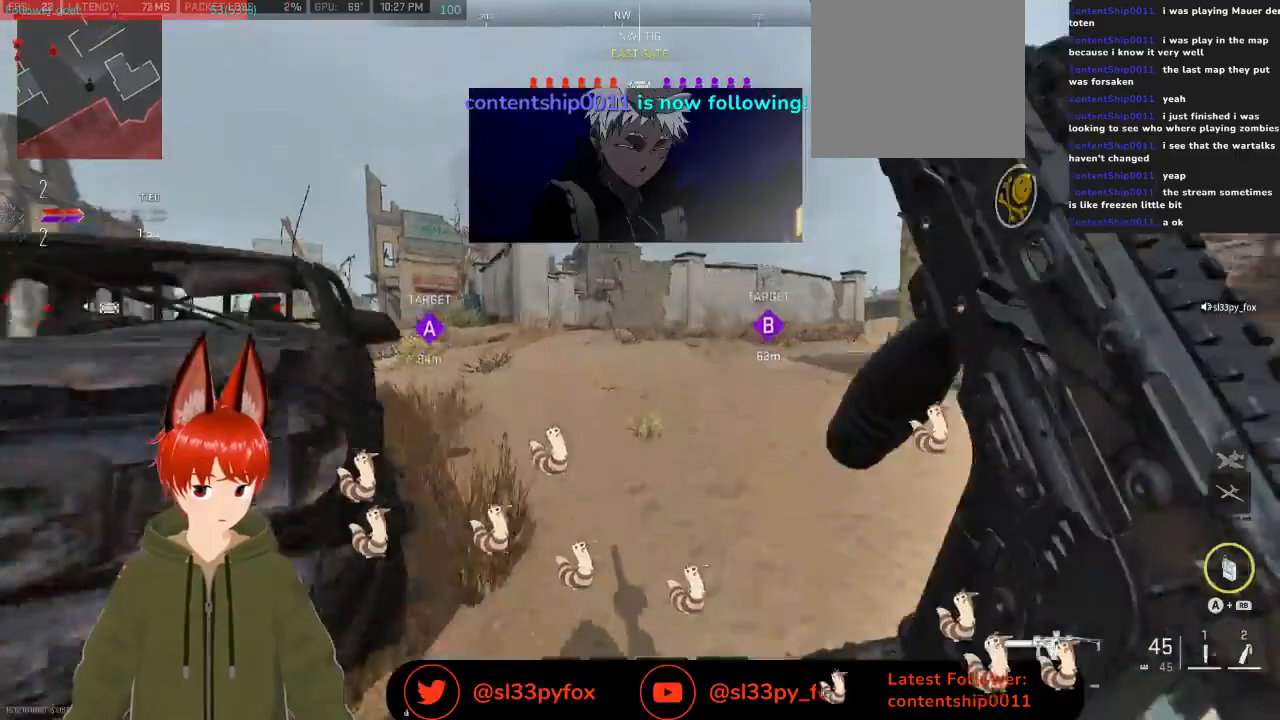
{"buttons": [], "left_stick": "up", "right_stick": "center", "events": [[133, "right_stick", "left"], [267, "right_stick", "center"]]}
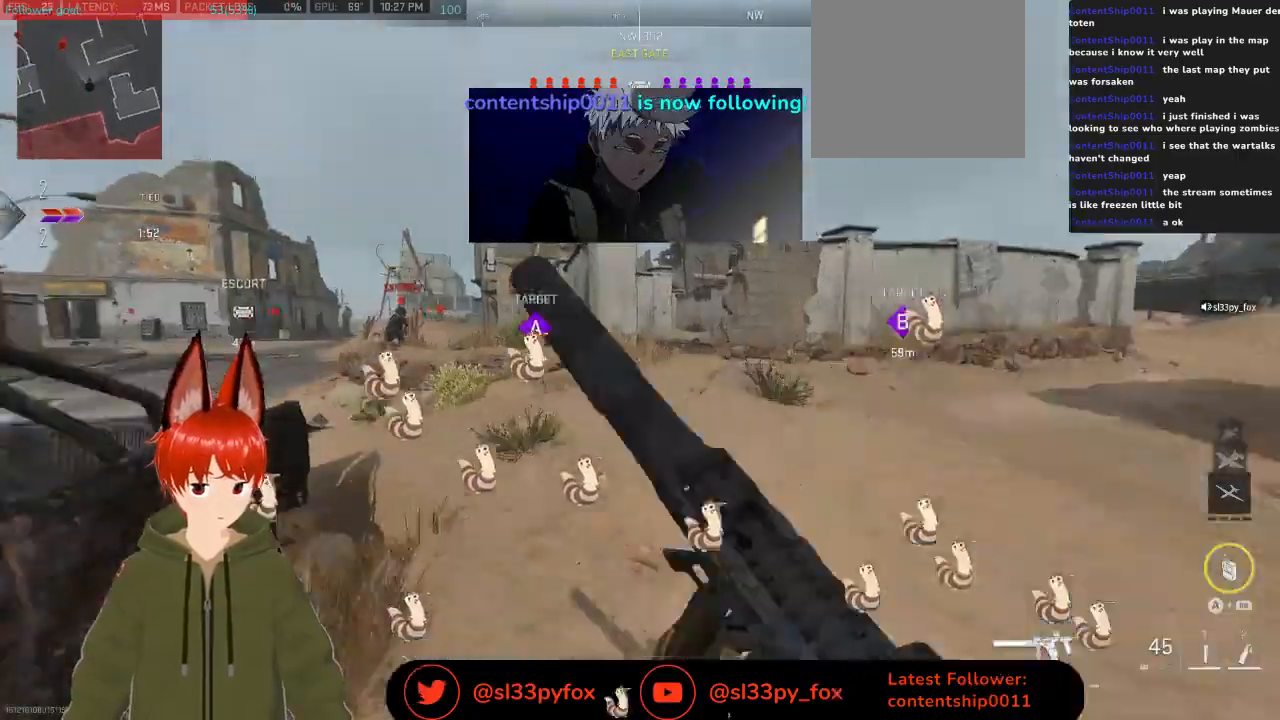
{"buttons": [], "left_stick": "up", "right_stick": "center", "events": [[67, "left_stick", "up-left"], [367, "left_stick", "up"]]}
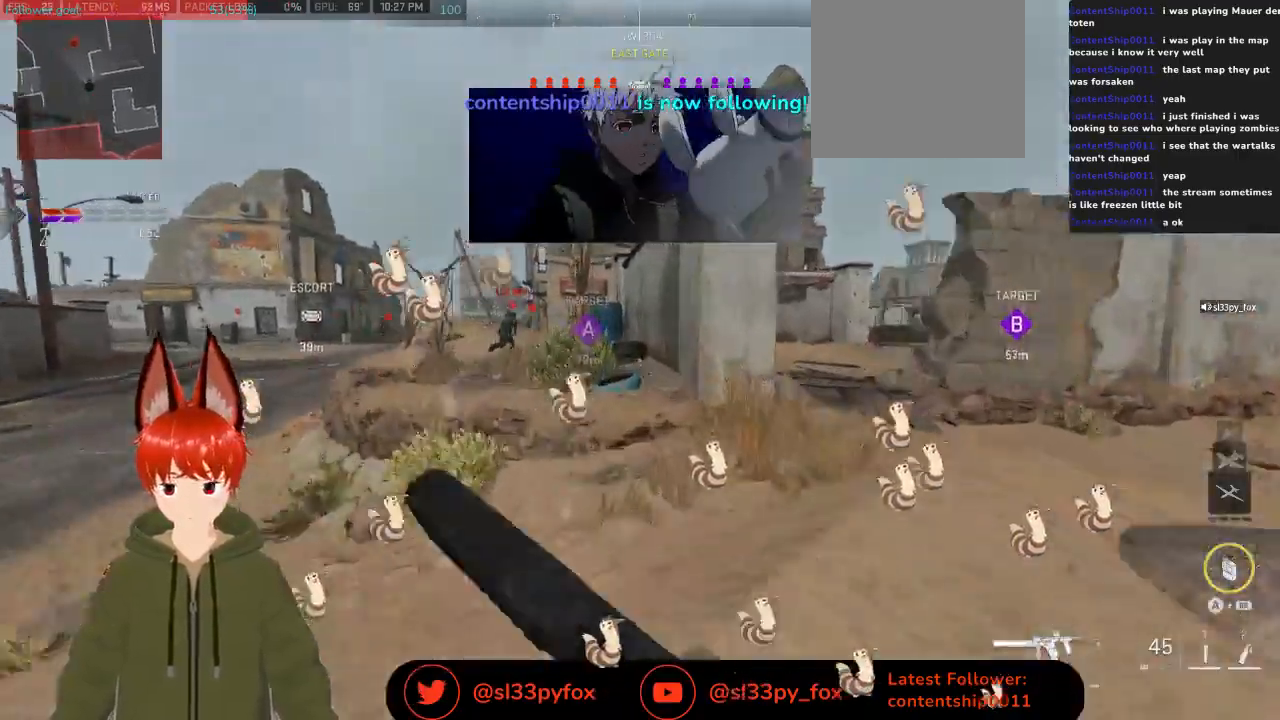
{"buttons": [], "left_stick": "up", "right_stick": "center"}
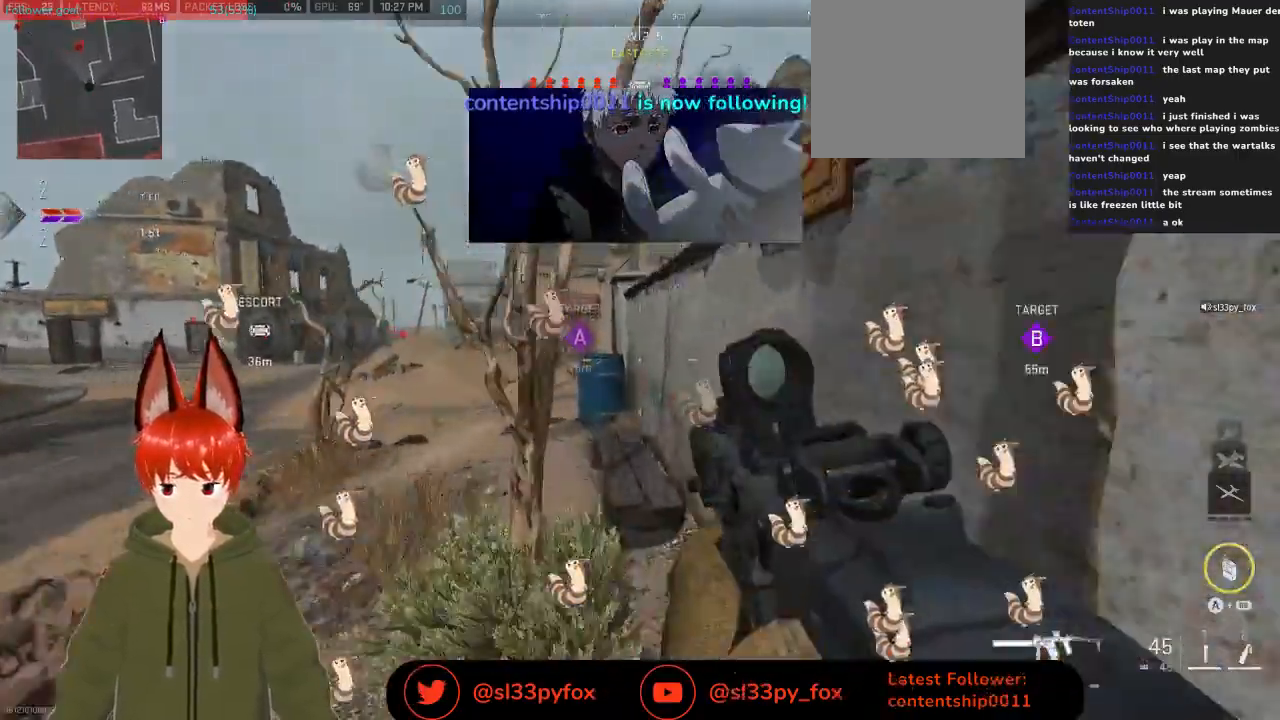
{"buttons": [], "left_stick": "up", "right_stick": "center", "events": []}
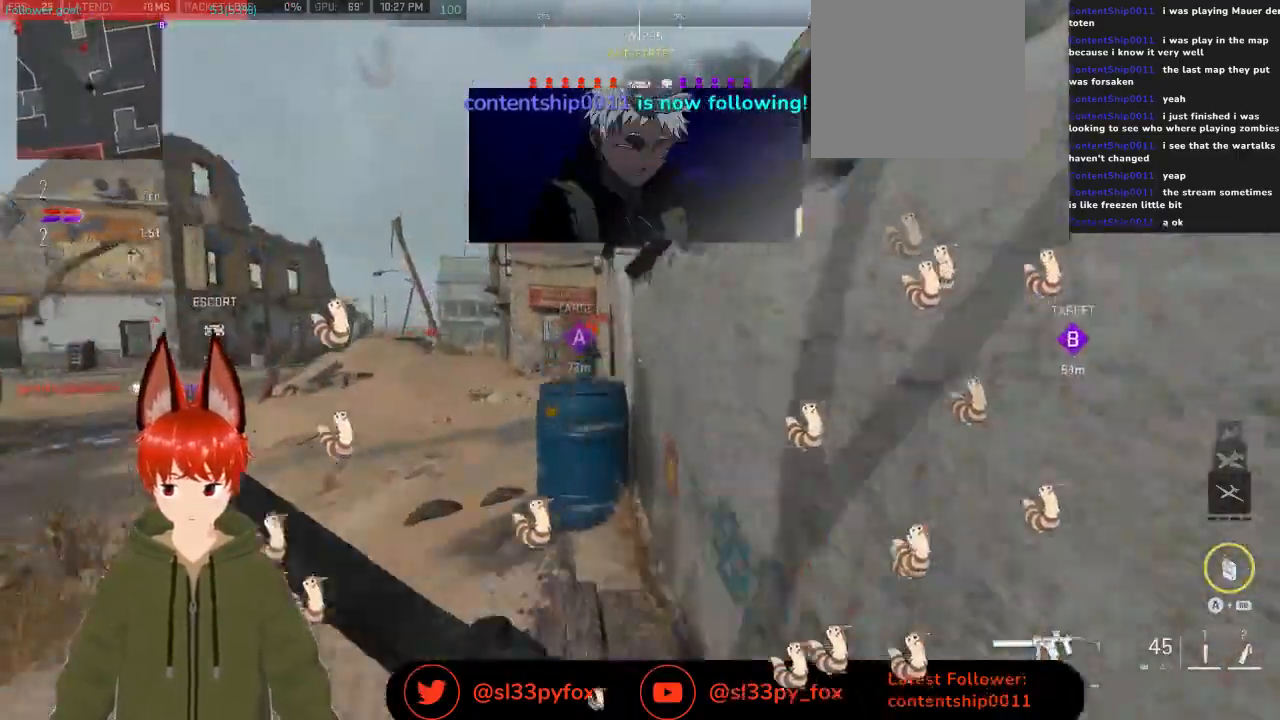
{"buttons": [], "left_stick": "up-left", "right_stick": "center", "events": [[133, "left_stick", "right"], [233, "left_stick", "up-left"]]}
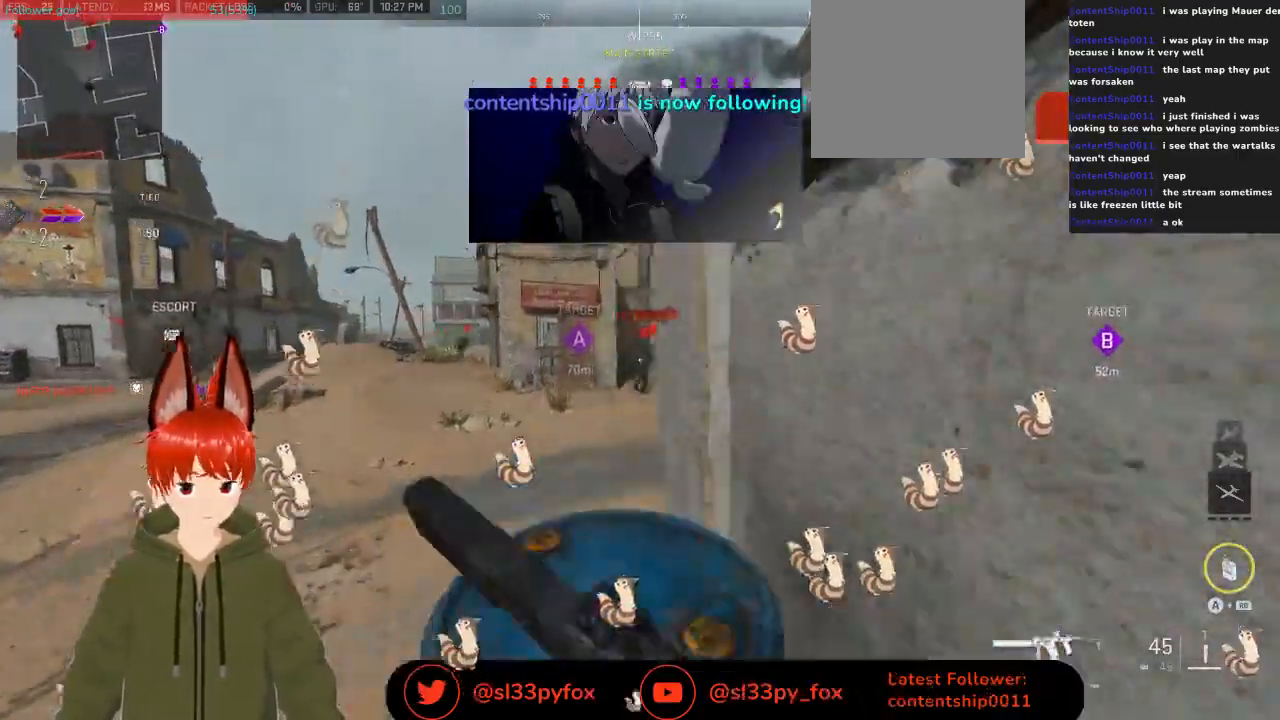
{"buttons": [], "left_stick": "up", "right_stick": "center", "events": [[400, "left_stick", "up"]]}
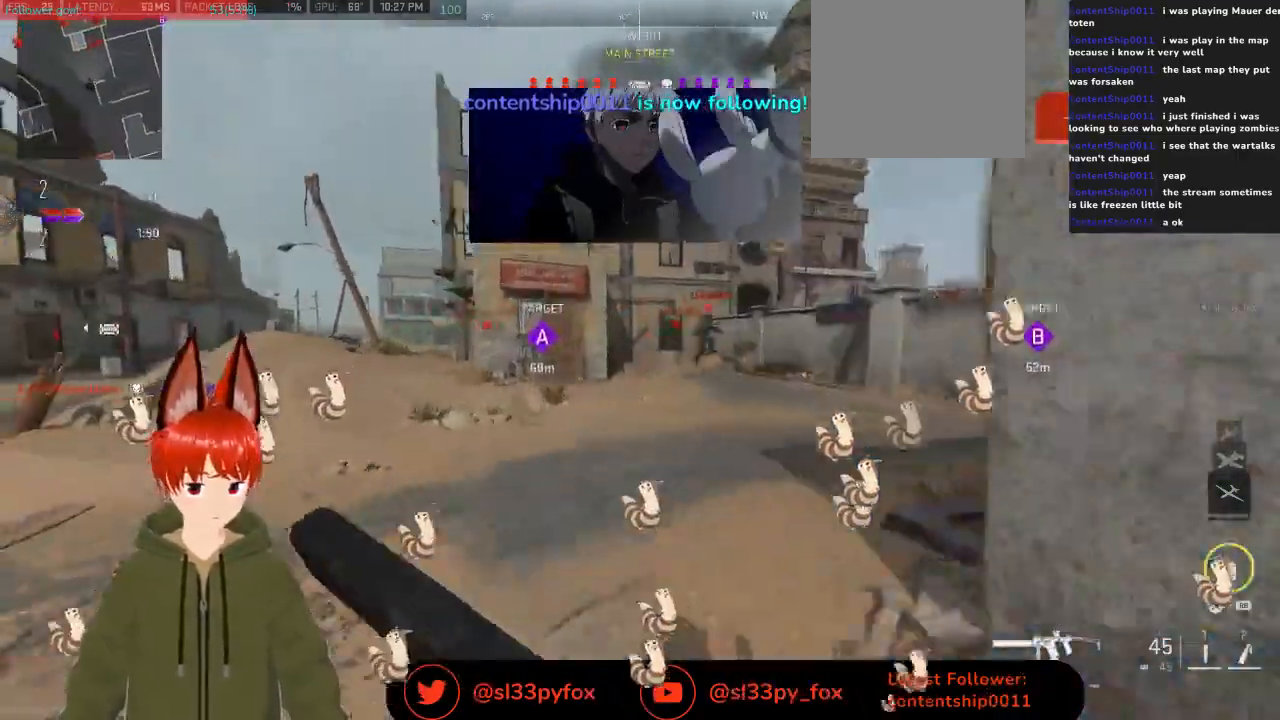
{"buttons": [], "left_stick": "up", "right_stick": "center", "events": [[100, "right_stick", "right"], [267, "right_stick", "center"]]}